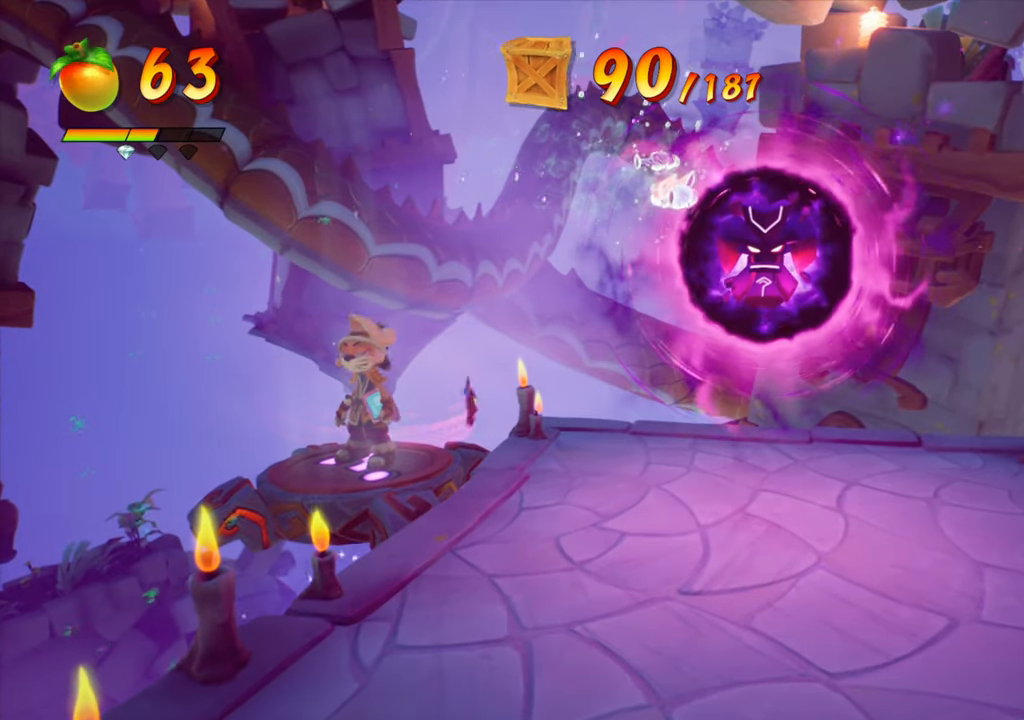
Gameplay with a controller (PlayStation layout); each line is a JSON object with the inputs held at the frame after it. "events" lists button and stick changes between this image and that frame as [ms after this image, input, new state], when the widget could be followed in between. Not read: L3 R3 left_stick.
{"buttons": ["DPAD_RIGHT"], "right_stick": "center", "events": [[117, "DPAD_RIGHT", "down"]]}
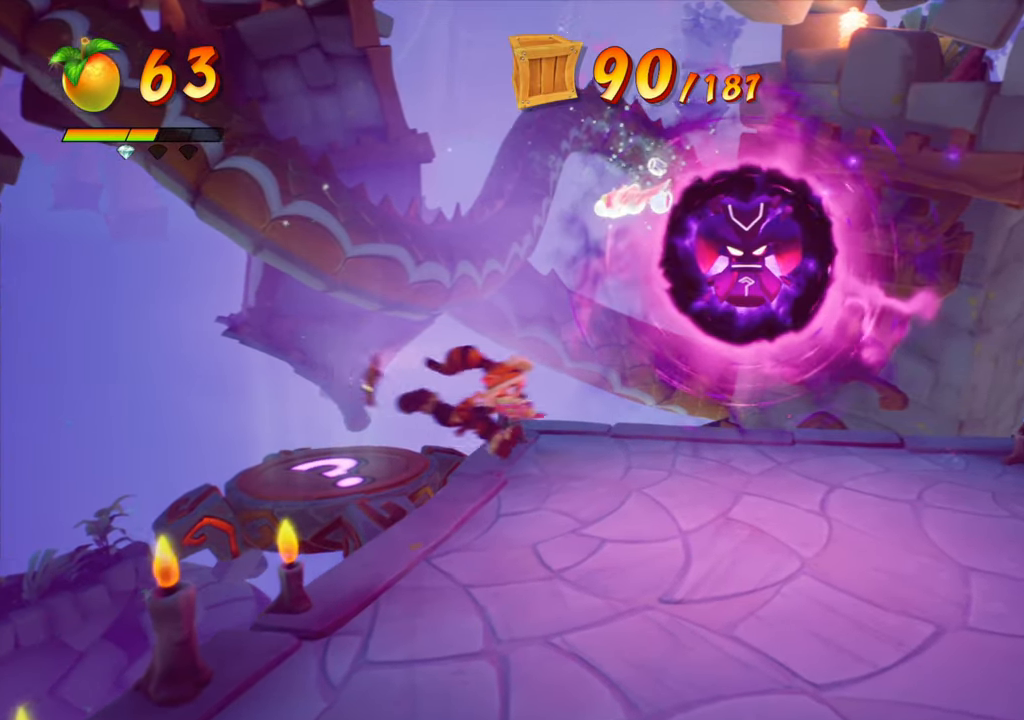
{"buttons": ["DPAD_RIGHT"], "right_stick": "center", "events": []}
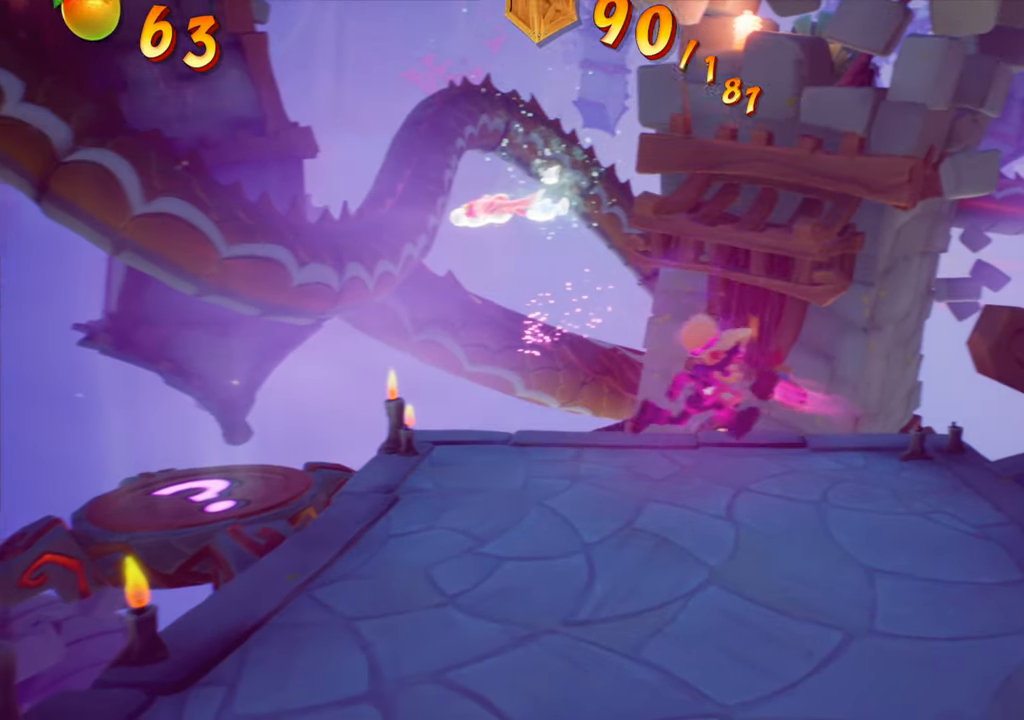
{"buttons": ["DPAD_DOWN"], "right_stick": "center", "events": [[234, "DPAD_RIGHT", "up"], [400, "DPAD_DOWN", "down"]]}
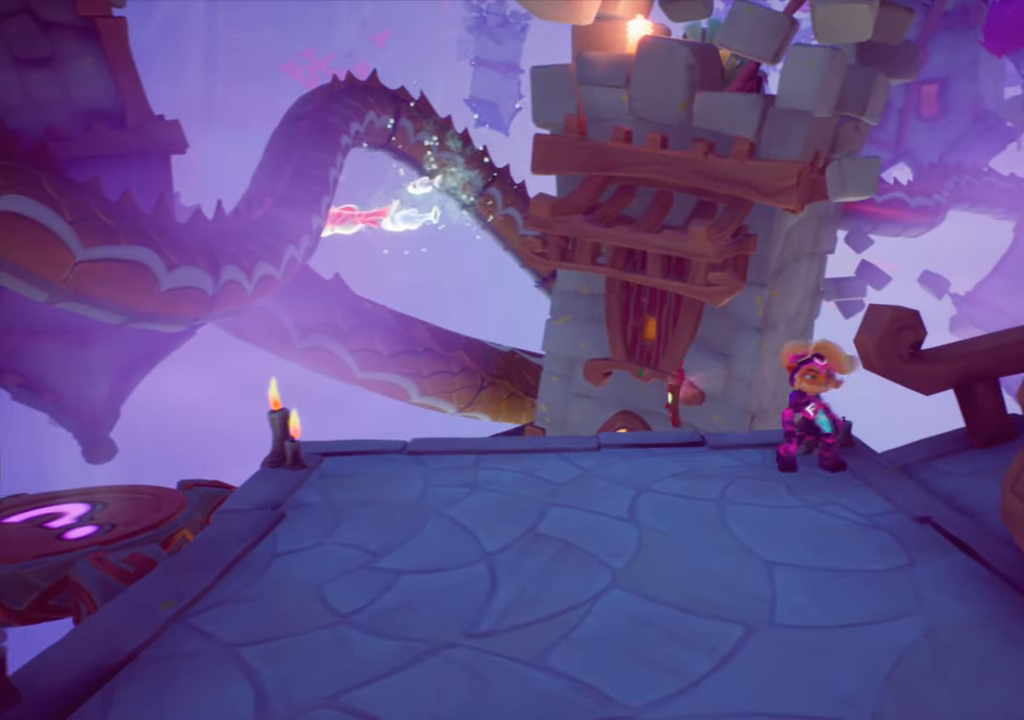
{"buttons": ["DPAD_RIGHT"], "right_stick": "center", "events": [[33, "DPAD_RIGHT", "down"], [133, "DPAD_DOWN", "up"]]}
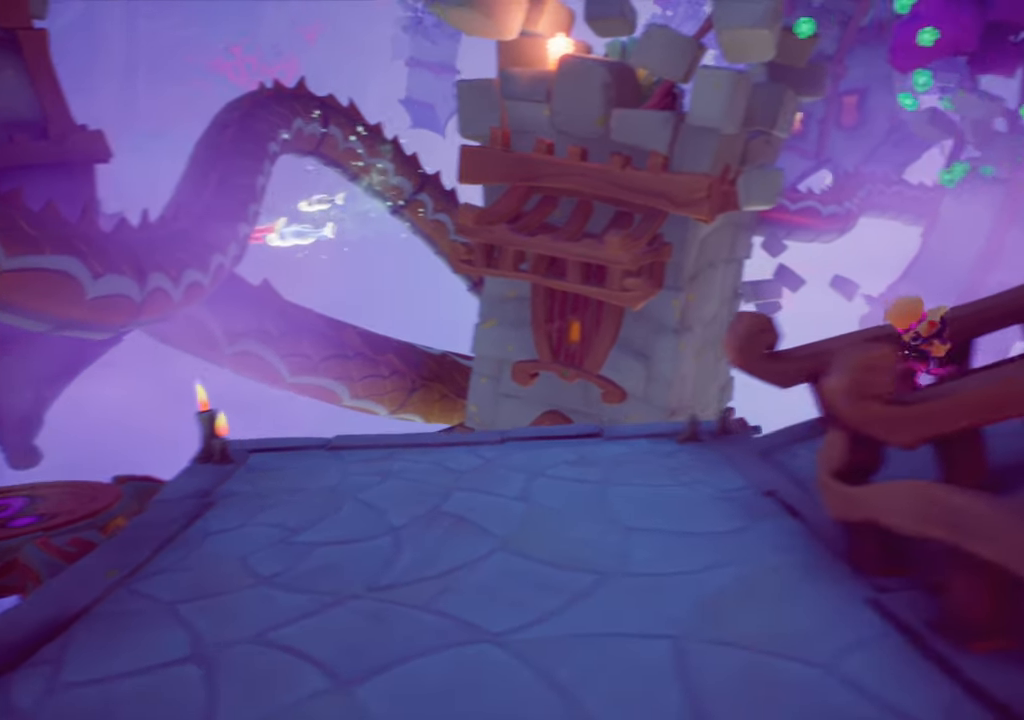
{"buttons": ["DPAD_RIGHT"], "right_stick": "center", "events": [[150, "DPAD_RIGHT", "up"], [417, "DPAD_RIGHT", "down"]]}
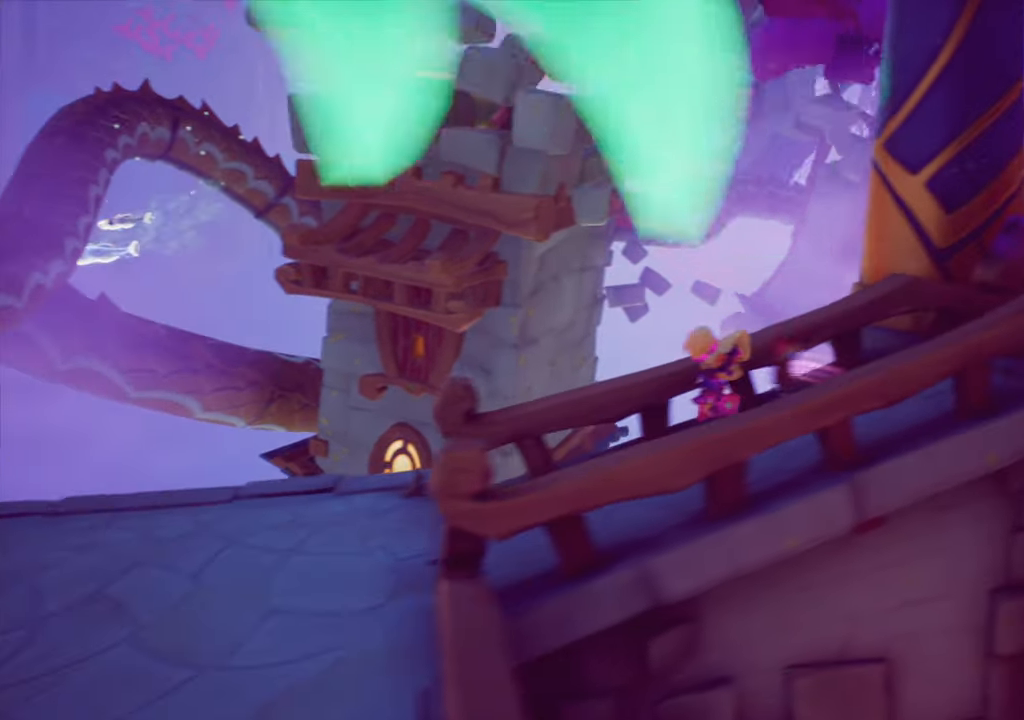
{"buttons": ["DPAD_RIGHT"], "right_stick": "center", "events": [[100, "DPAD_RIGHT", "up"], [400, "DPAD_RIGHT", "down"]]}
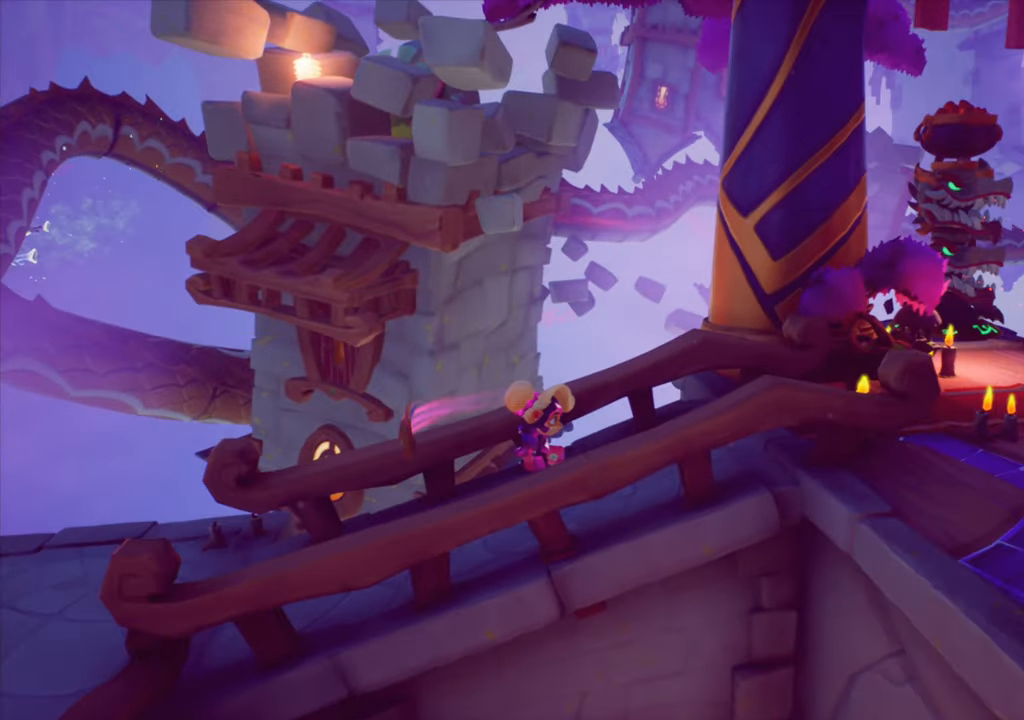
{"buttons": ["DPAD_RIGHT"], "right_stick": "center", "events": []}
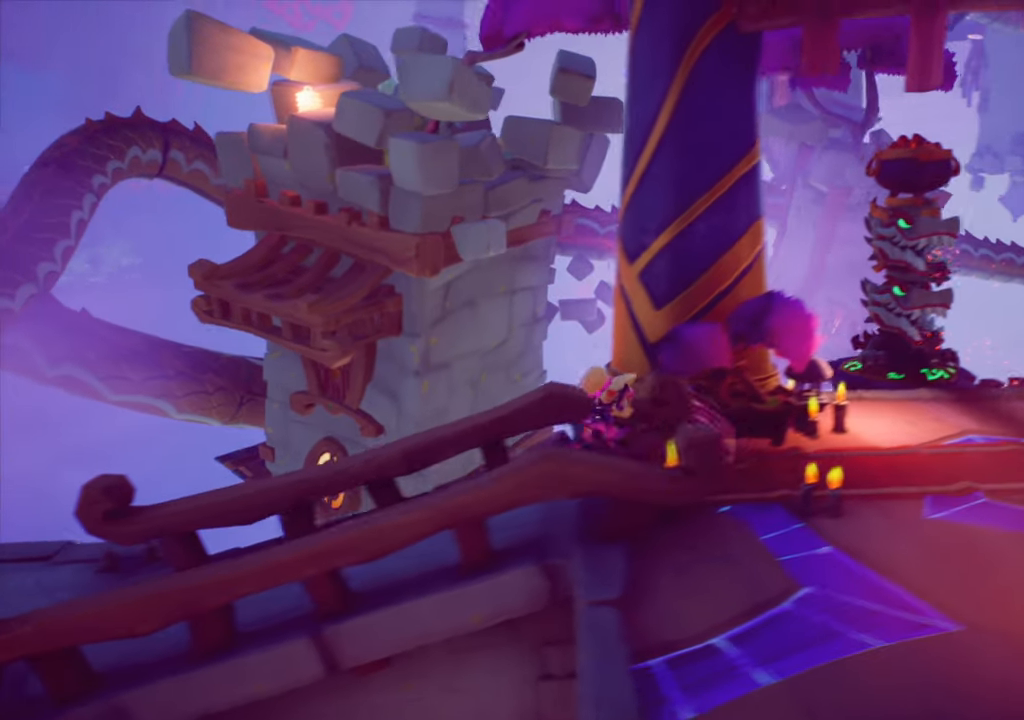
{"buttons": [], "right_stick": "center", "events": [[133, "DPAD_RIGHT", "up"]]}
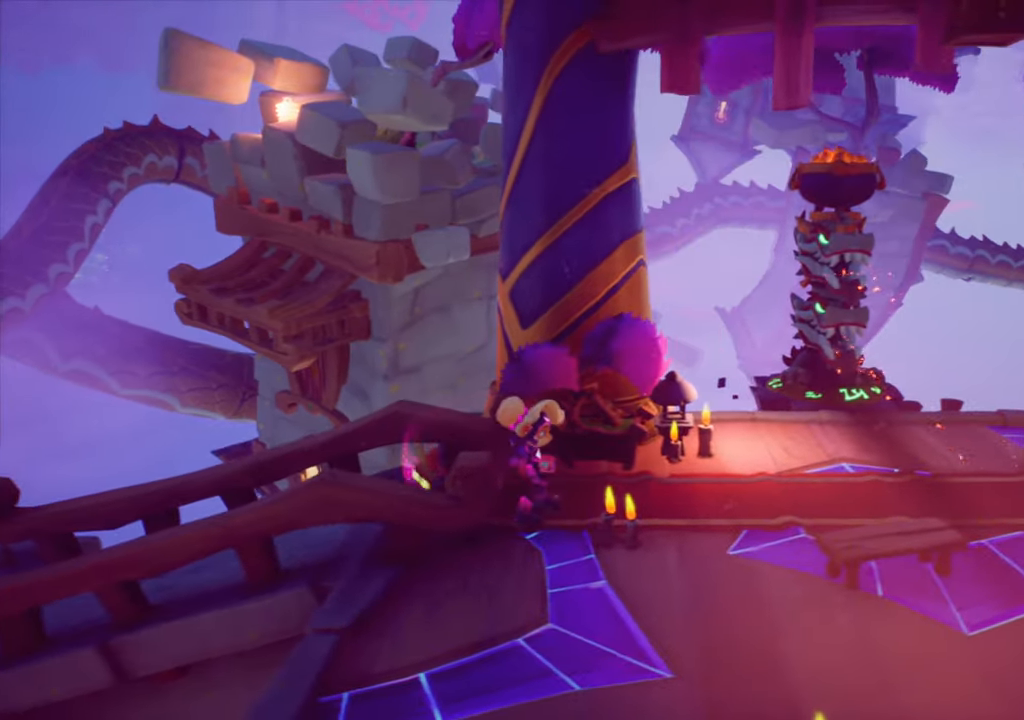
{"buttons": [], "right_stick": "center", "events": [[149, "DPAD_RIGHT", "down"], [233, "DPAD_RIGHT", "up"]]}
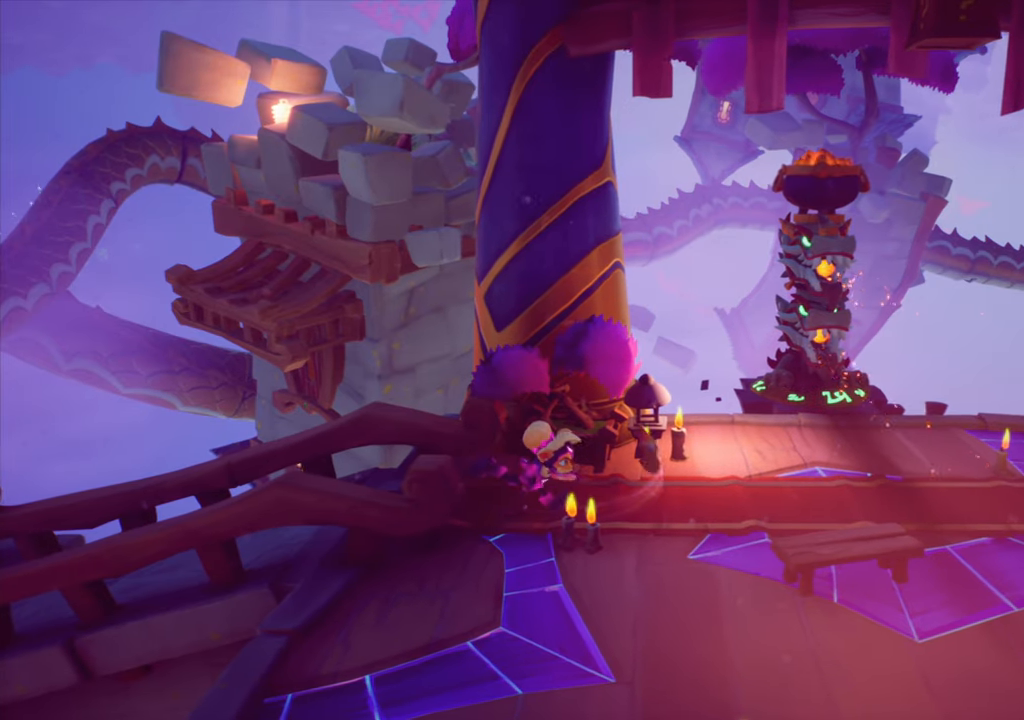
{"buttons": [], "right_stick": "center", "events": []}
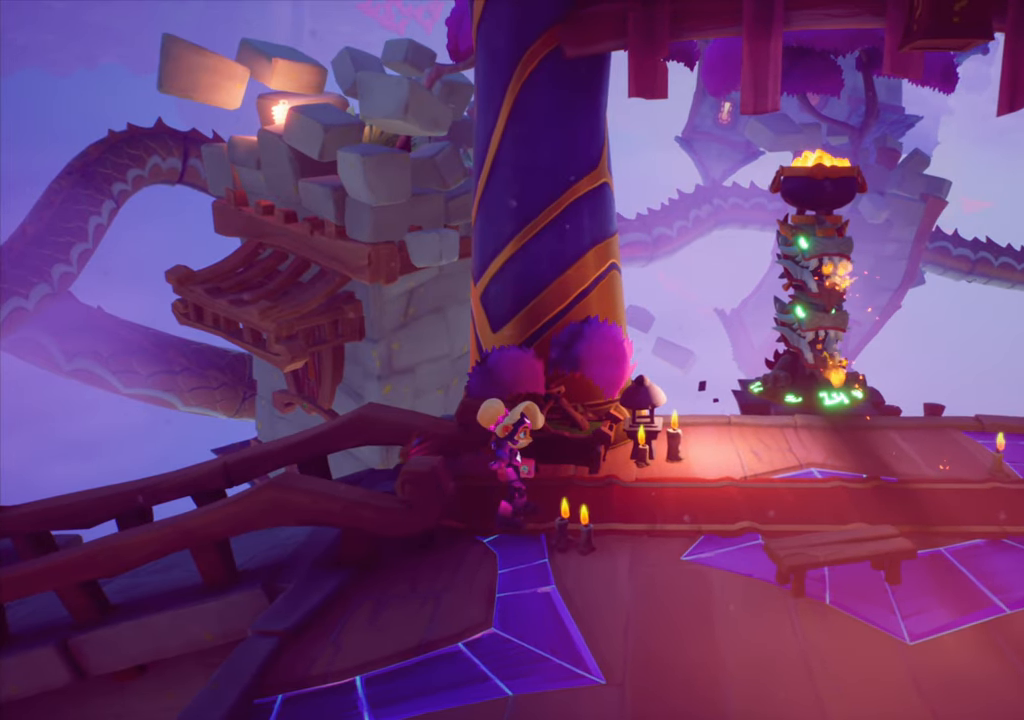
{"buttons": [], "right_stick": "center", "events": []}
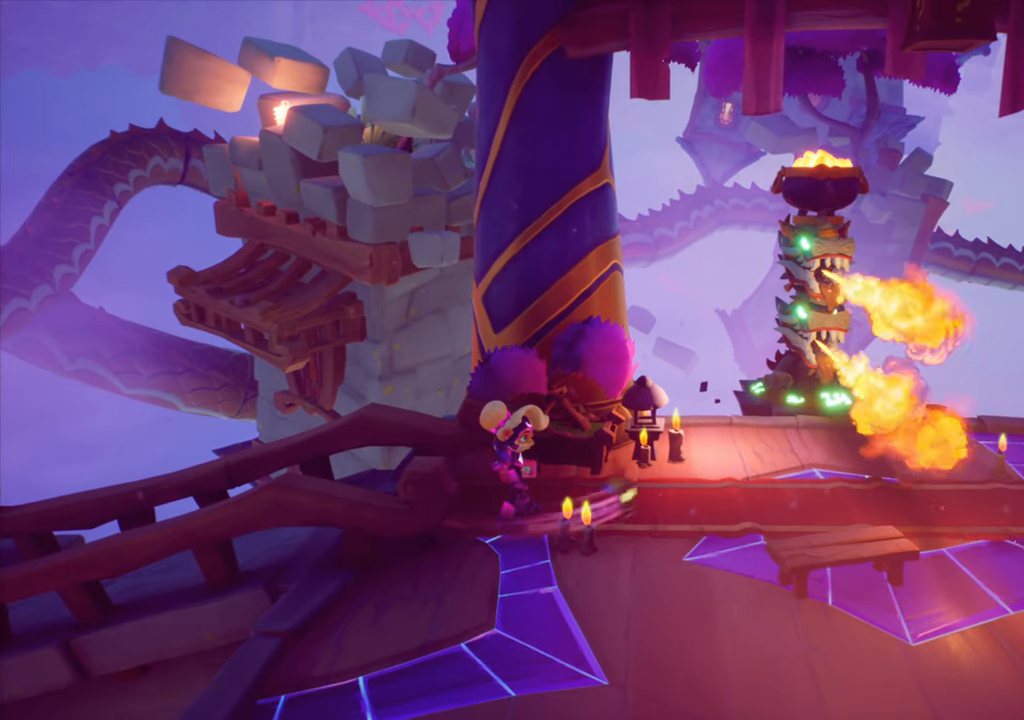
{"buttons": [], "right_stick": "center", "events": []}
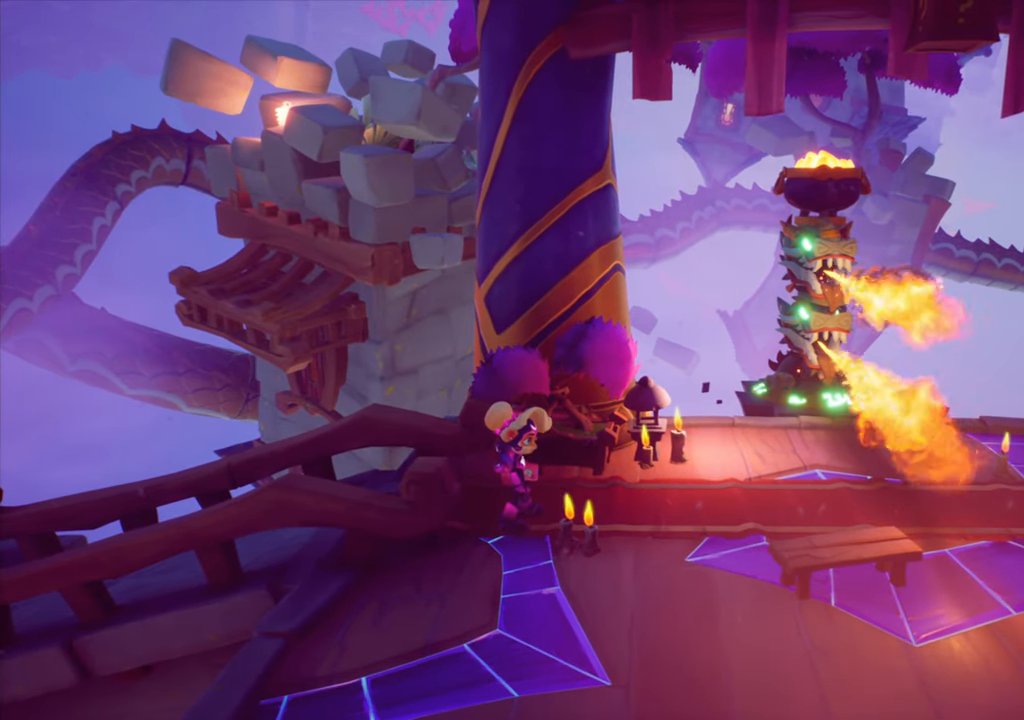
{"buttons": [], "right_stick": "up", "events": [[233, "right_stick", "up"]]}
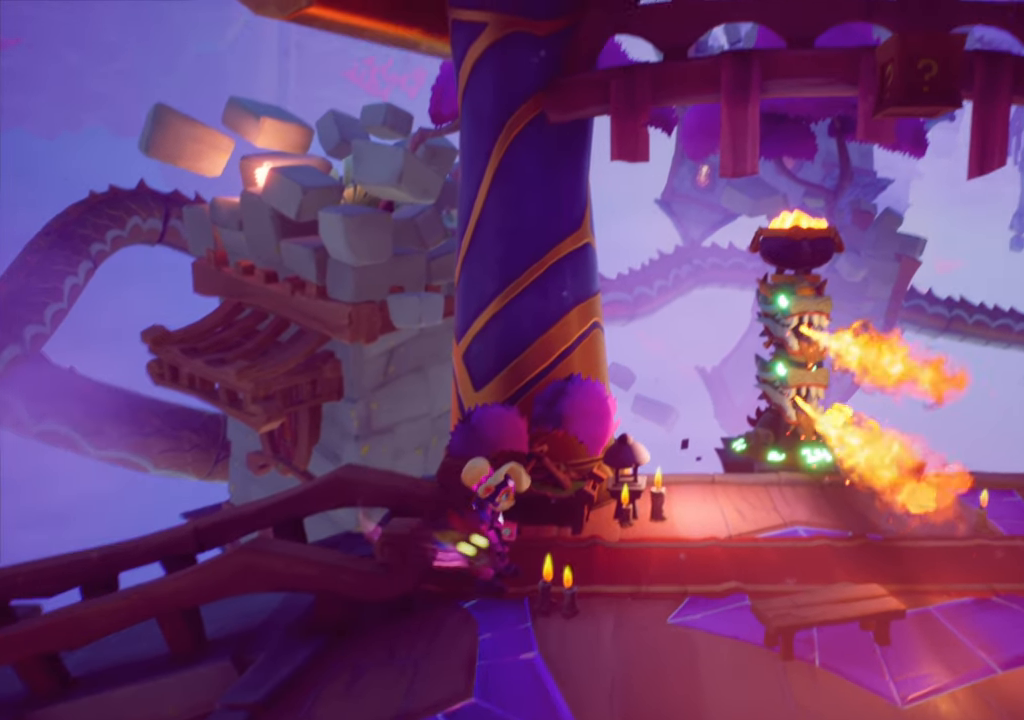
{"buttons": [], "right_stick": "up", "events": []}
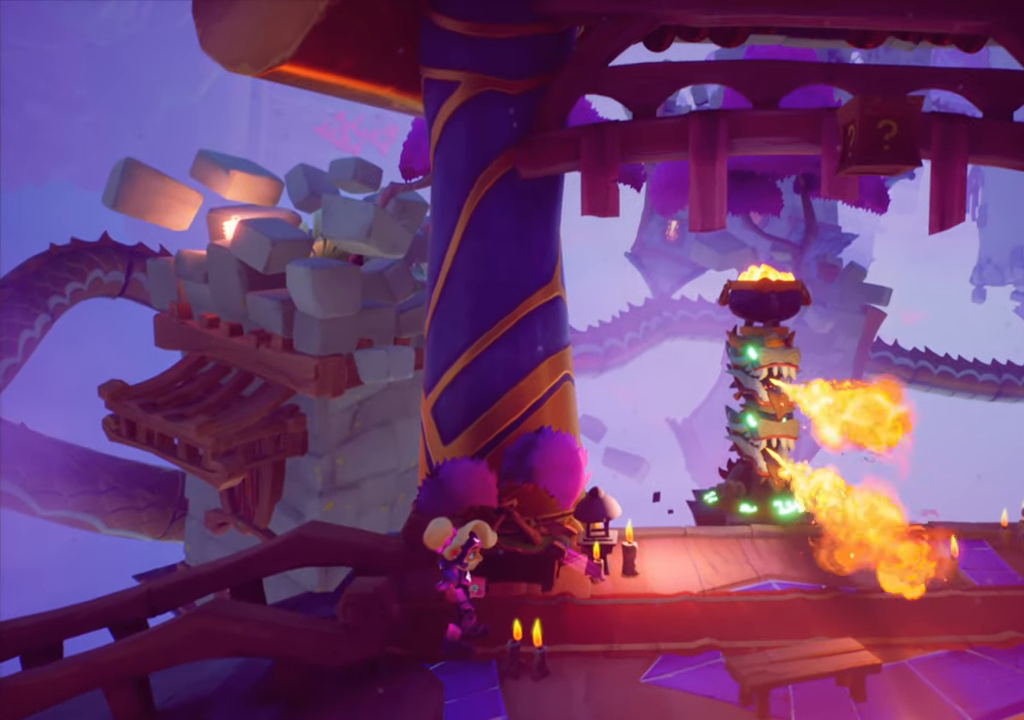
{"buttons": [], "right_stick": "up", "events": []}
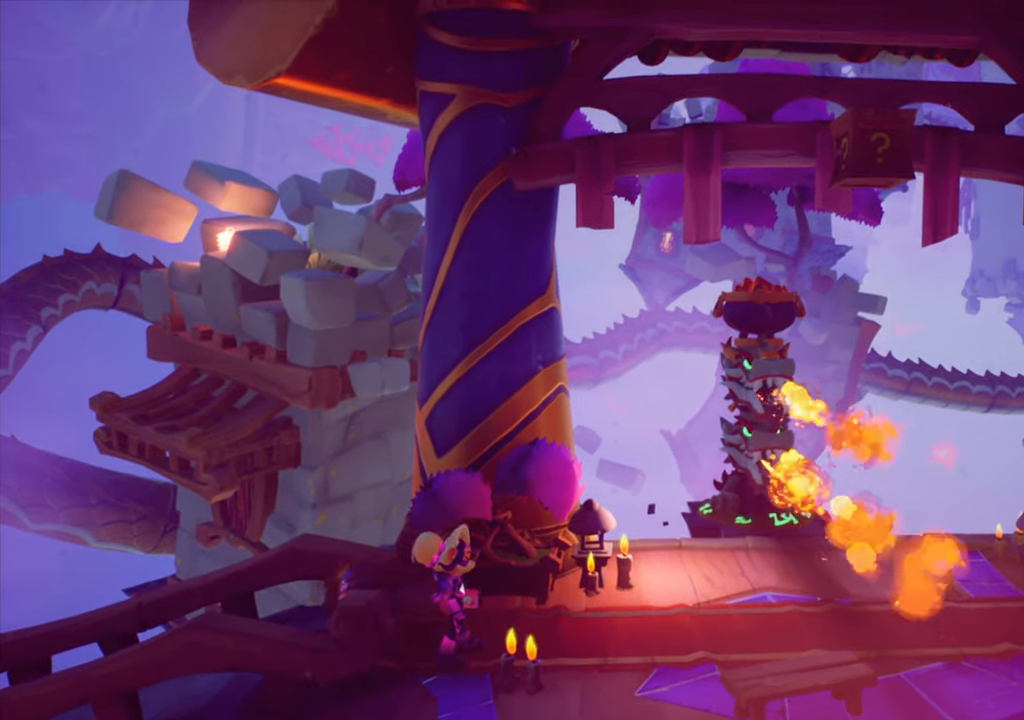
{"buttons": ["CROSS", "DPAD_RIGHT"], "right_stick": "center", "events": [[50, "right_stick", "center"], [284, "R2", "down"], [317, "DPAD_RIGHT", "down"], [400, "R2", "up"], [434, "CROSS", "down"]]}
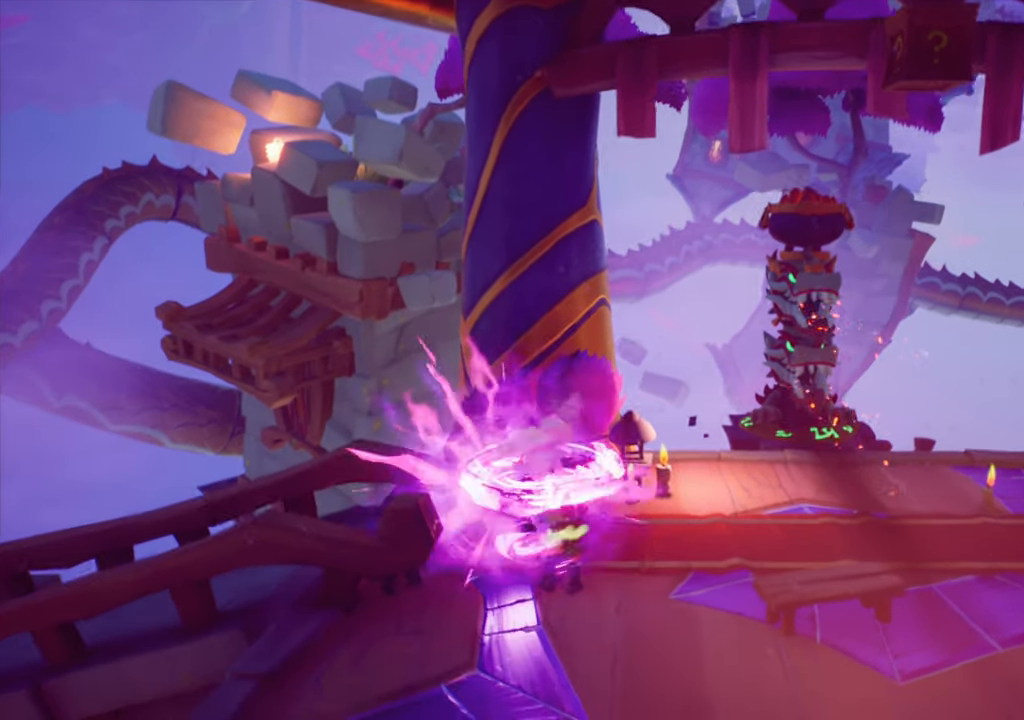
{"buttons": ["CROSS"], "right_stick": "center", "events": [[83, "DPAD_RIGHT", "up"], [250, "CROSS", "up"], [350, "DPAD_LEFT", "down"], [467, "CROSS", "down"], [483, "DPAD_LEFT", "up"]]}
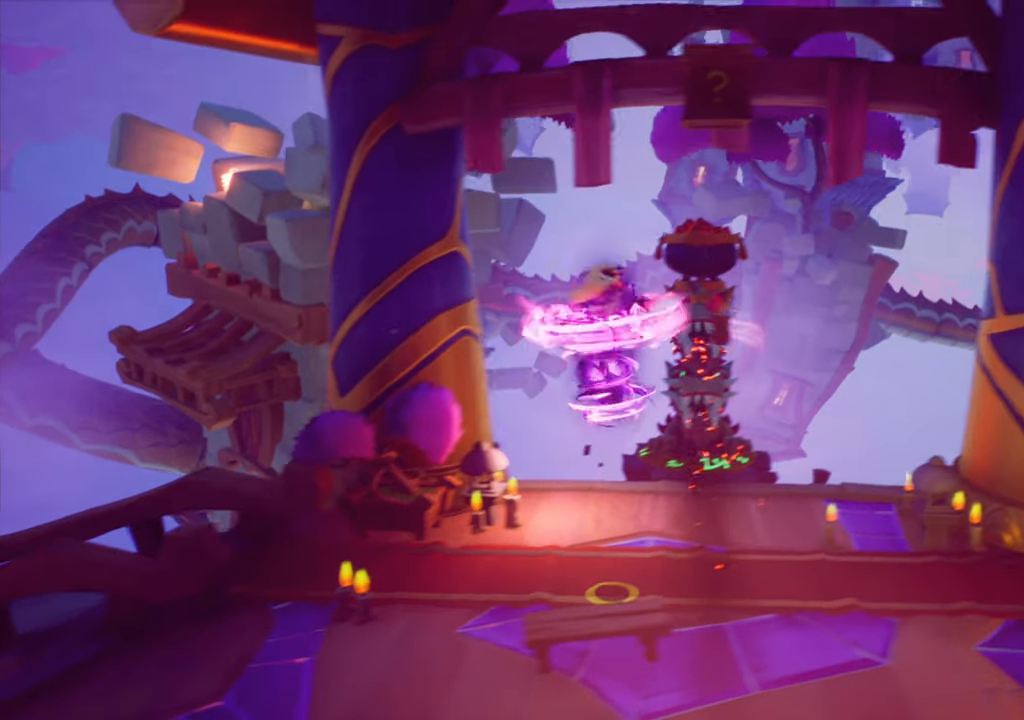
{"buttons": ["CROSS", "DPAD_RIGHT"], "right_stick": "center", "events": [[184, "DPAD_RIGHT", "down"]]}
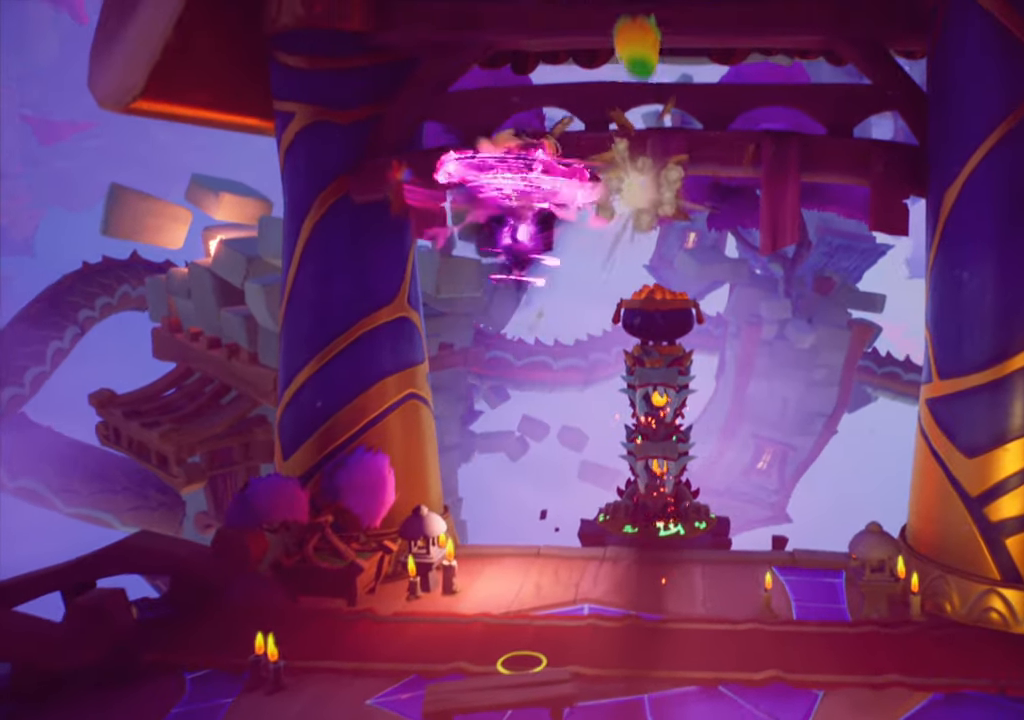
{"buttons": ["DPAD_RIGHT"], "right_stick": "center", "events": [[217, "CROSS", "up"]]}
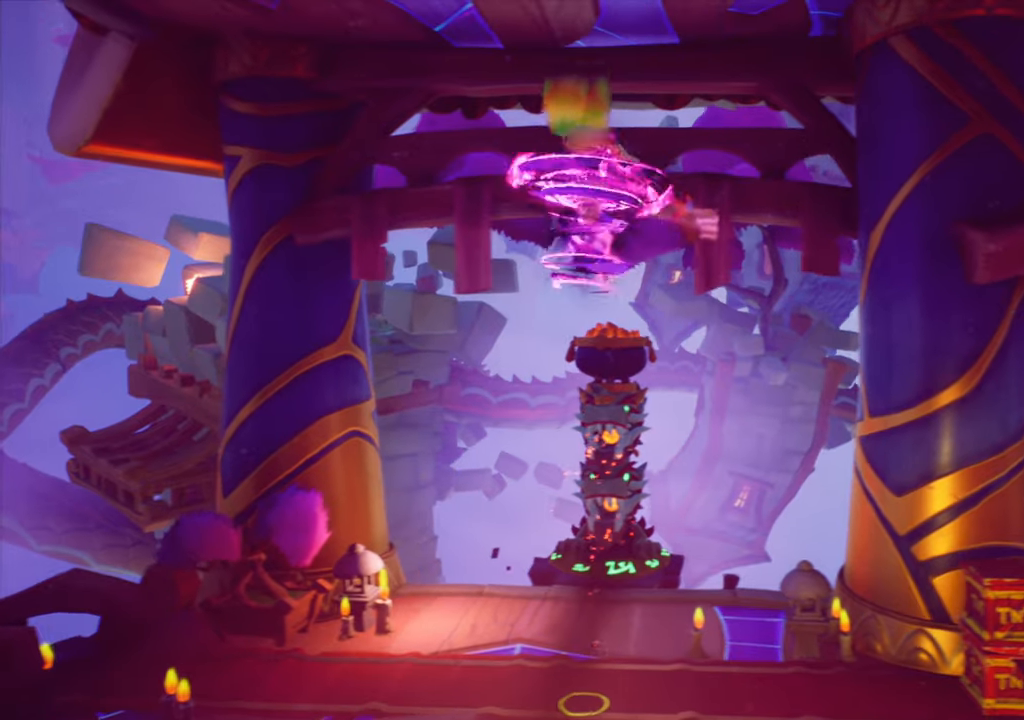
{"buttons": [], "right_stick": "center", "events": [[167, "DPAD_RIGHT", "up"], [284, "R2", "down"], [417, "R2", "up"]]}
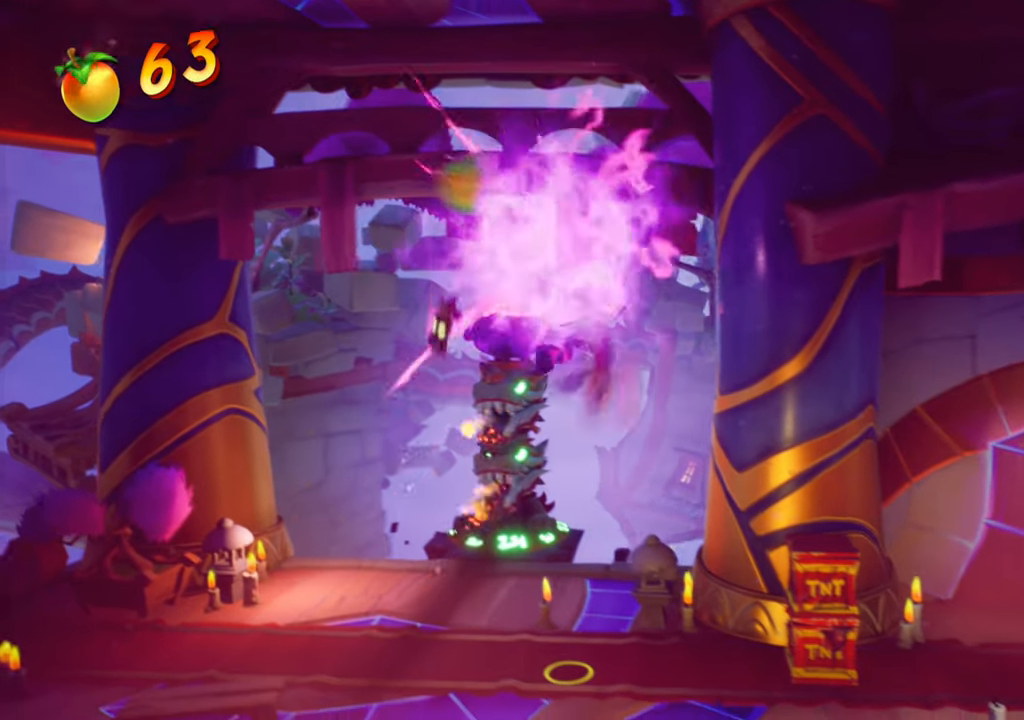
{"buttons": ["CROSS"], "right_stick": "center", "events": [[100, "DPAD_RIGHT", "down"], [367, "DPAD_RIGHT", "up"], [450, "CROSS", "down"]]}
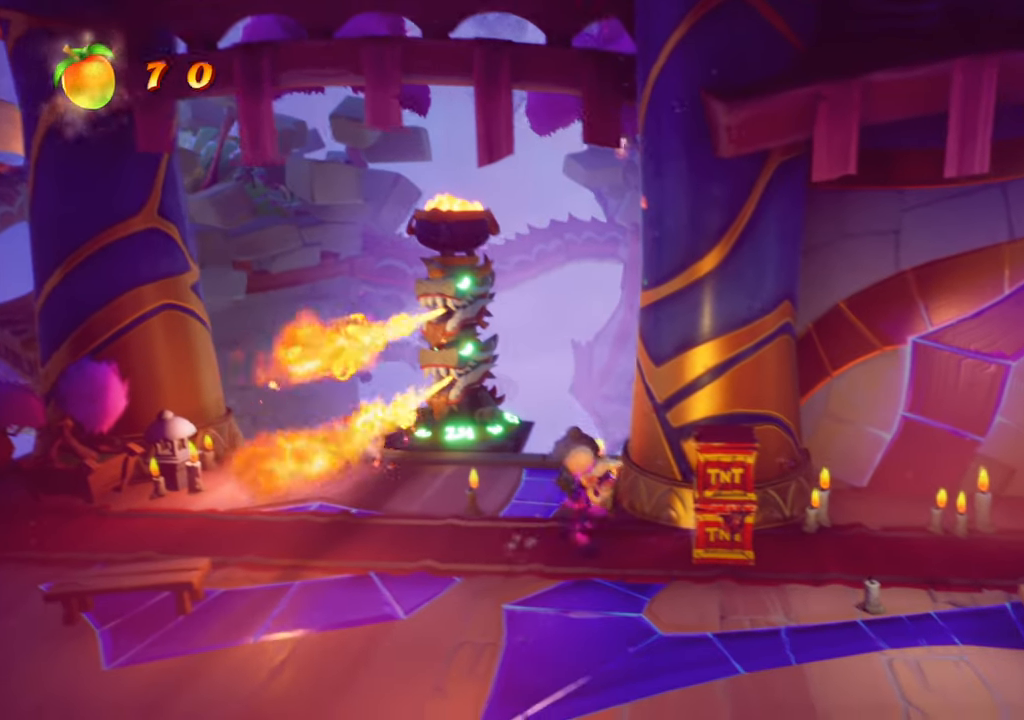
{"buttons": ["DPAD_RIGHT"], "right_stick": "center", "events": [[167, "CROSS", "up"], [201, "DPAD_RIGHT", "down"], [234, "CROSS", "down"], [401, "CROSS", "up"]]}
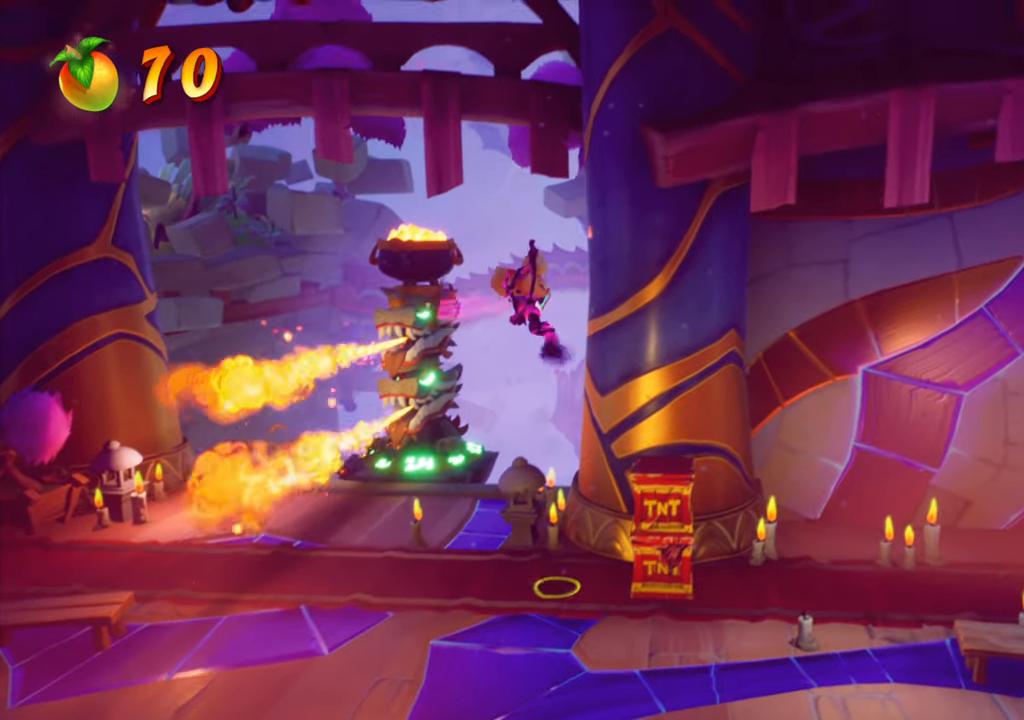
{"buttons": [], "right_stick": "center", "events": [[133, "DPAD_RIGHT", "up"]]}
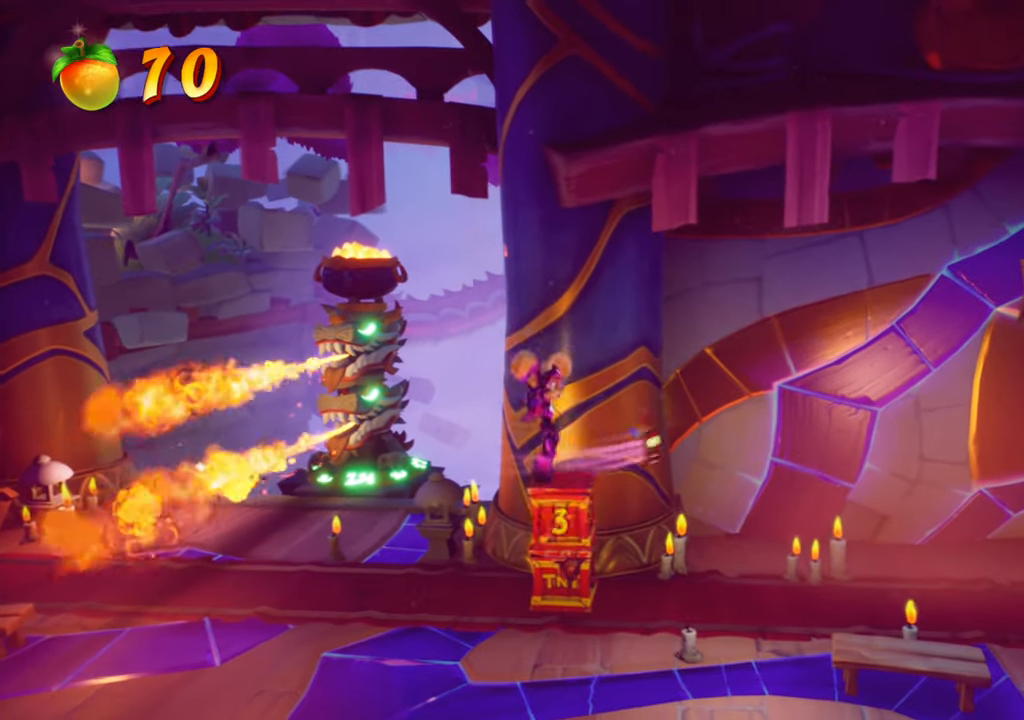
{"buttons": [], "right_stick": "center", "events": []}
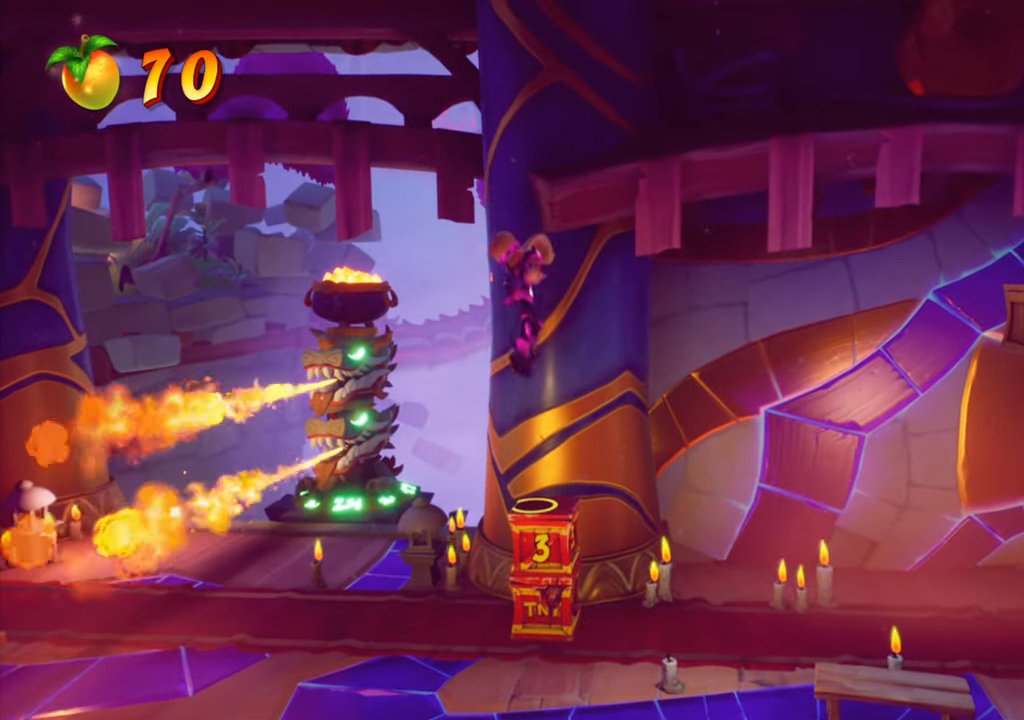
{"buttons": ["CROSS", "DPAD_RIGHT"], "right_stick": "center", "events": [[217, "DPAD_RIGHT", "down"], [384, "CROSS", "down"]]}
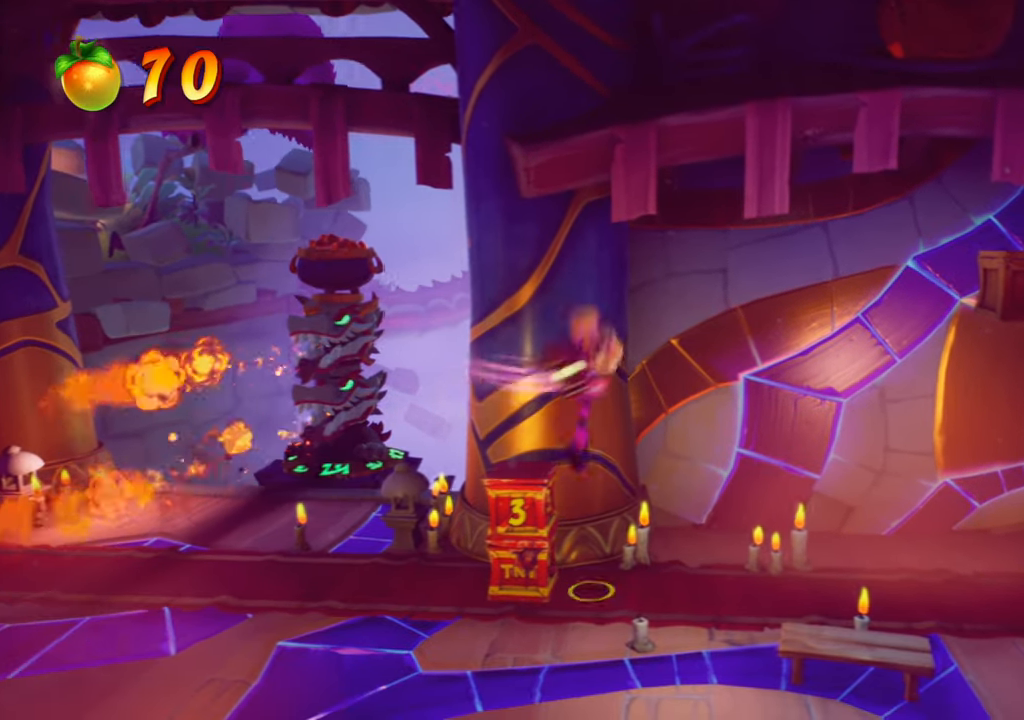
{"buttons": ["CROSS", "DPAD_RIGHT"], "right_stick": "center", "events": [[67, "CROSS", "up"], [351, "CROSS", "down"]]}
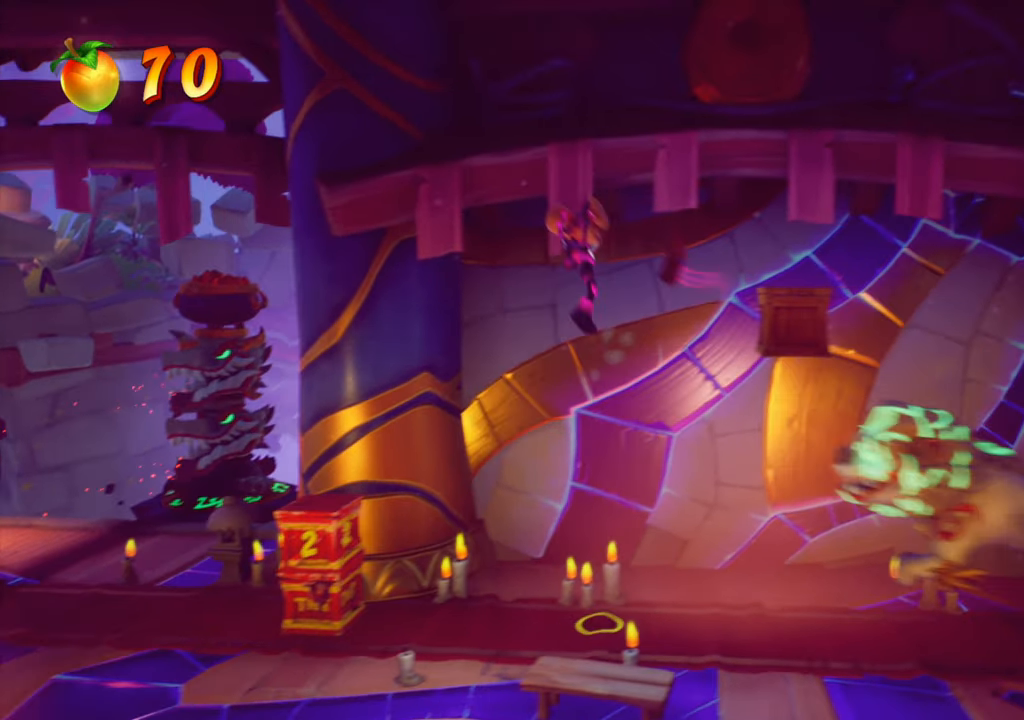
{"buttons": [], "right_stick": "center", "events": [[384, "CROSS", "up"], [467, "DPAD_RIGHT", "up"]]}
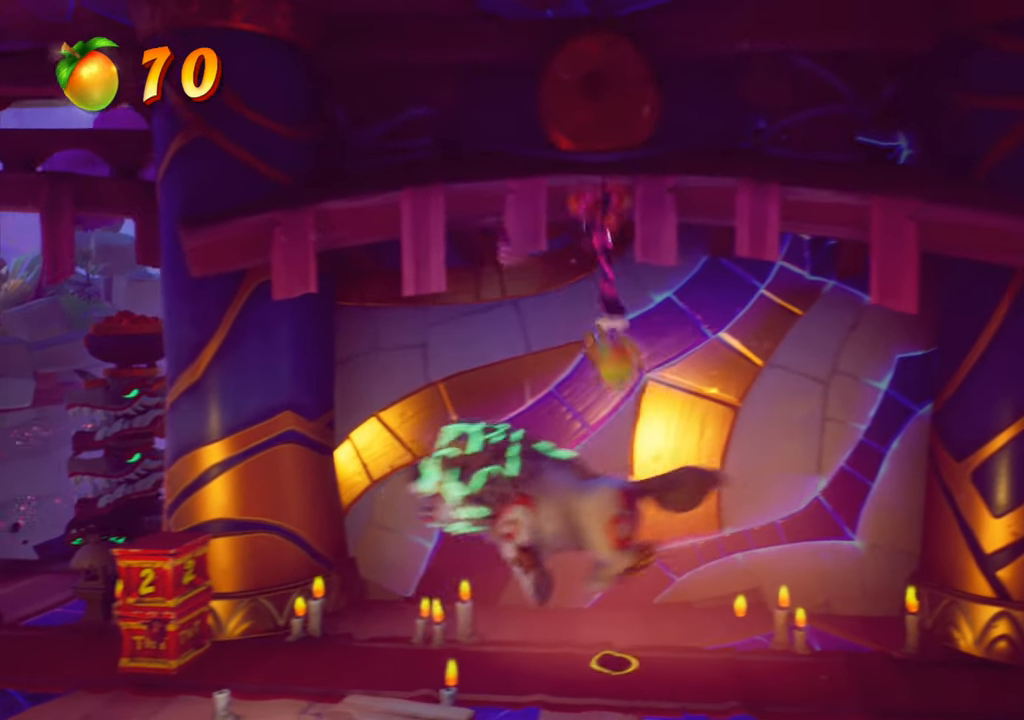
{"buttons": ["DPAD_RIGHT"], "right_stick": "center", "events": [[201, "DPAD_RIGHT", "down"]]}
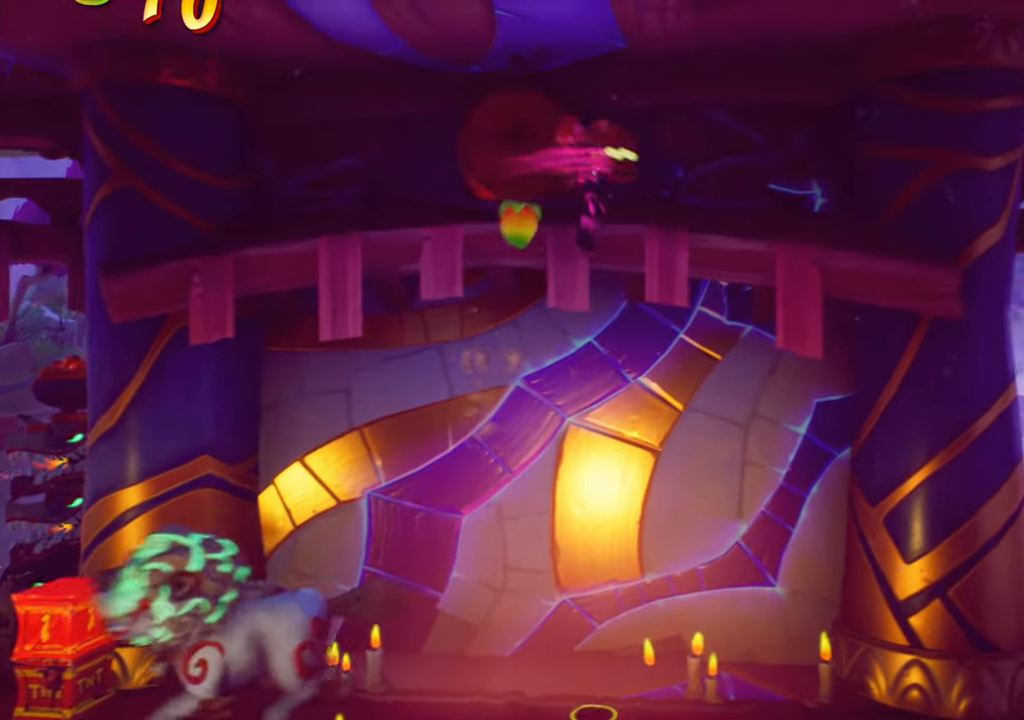
{"buttons": [], "right_stick": "center", "events": [[467, "DPAD_RIGHT", "up"]]}
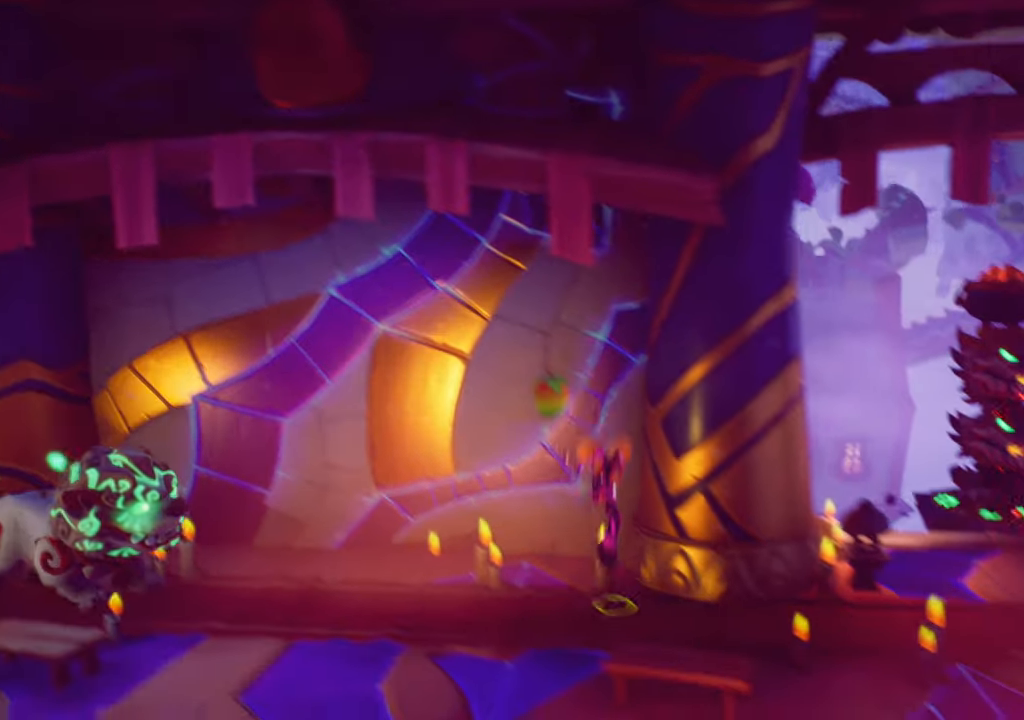
{"buttons": [], "right_stick": "center", "events": [[166, "R2", "down"], [333, "R2", "up"]]}
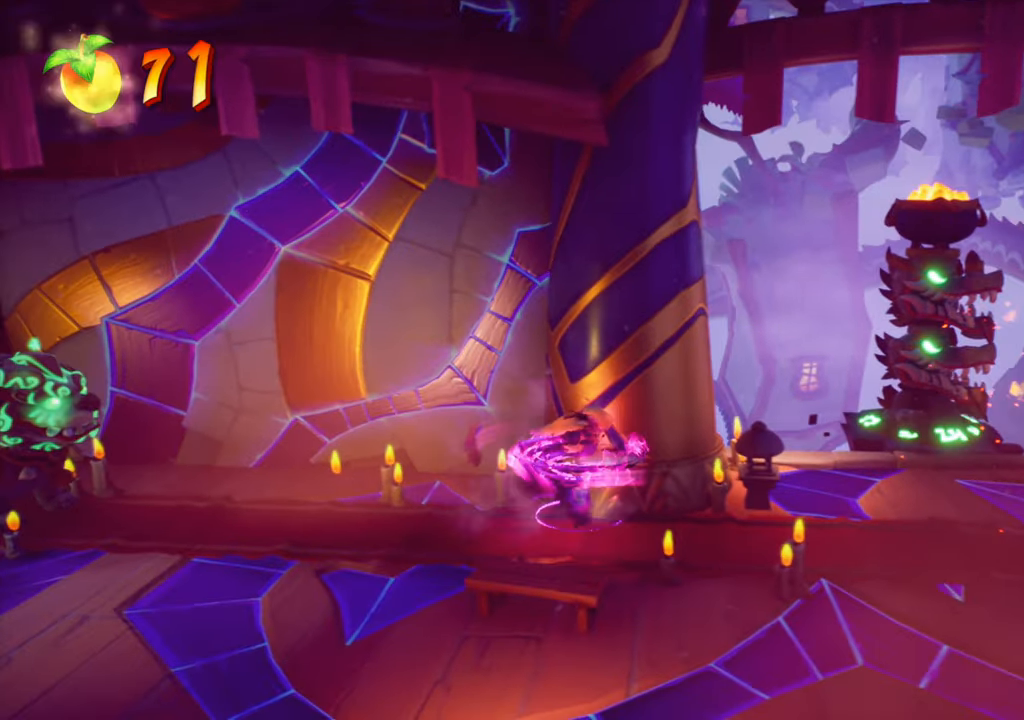
{"buttons": ["CROSS", "DPAD_LEFT"], "right_stick": "center", "events": [[33, "CROSS", "down"], [84, "DPAD_LEFT", "down"], [267, "CROSS", "up"], [467, "CROSS", "down"]]}